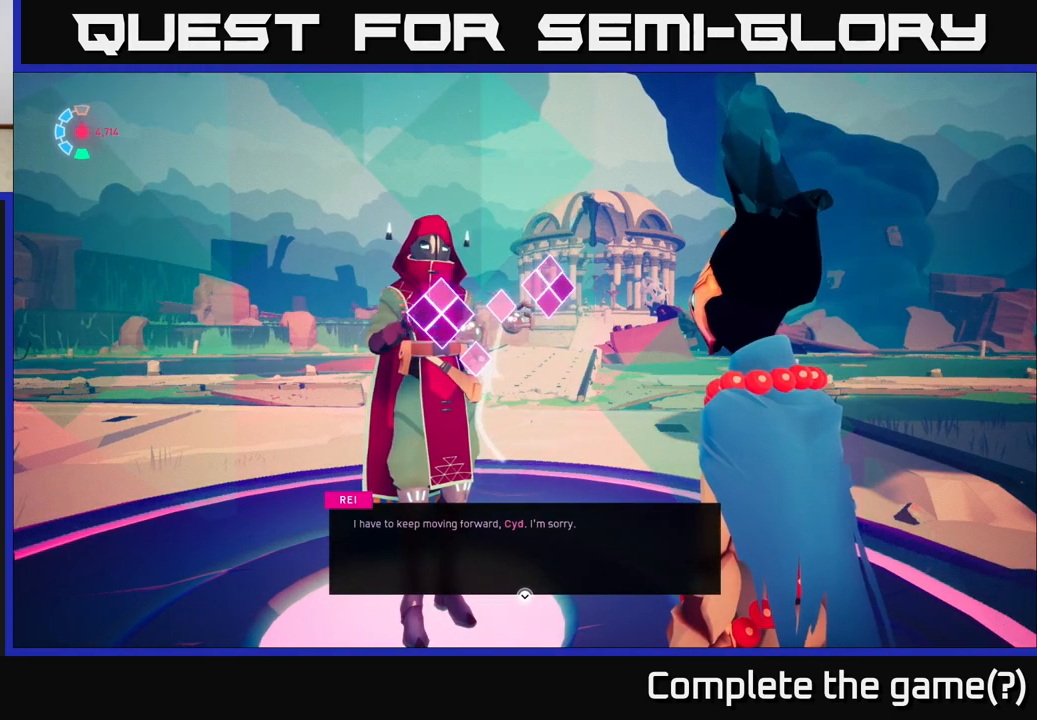
Gameplay with a controller (Xbox layout); each line is a JSON object with the inputs held at the frame after it. "events" lists button and stick changes between this image and that frame as [ms after this image, input, new state], when the widget could be followed in between.
{"buttons": [], "left_stick": "center", "right_stick": "center", "events": []}
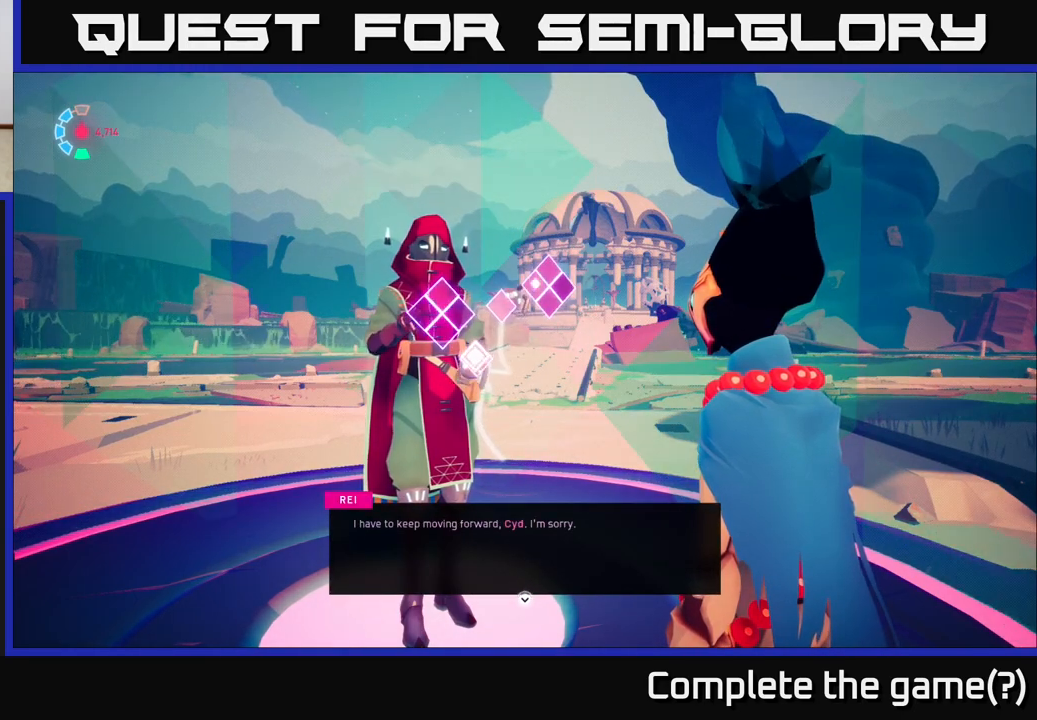
{"buttons": [], "left_stick": "center", "right_stick": "center", "events": [[117, "A", "down"], [283, "A", "up"]]}
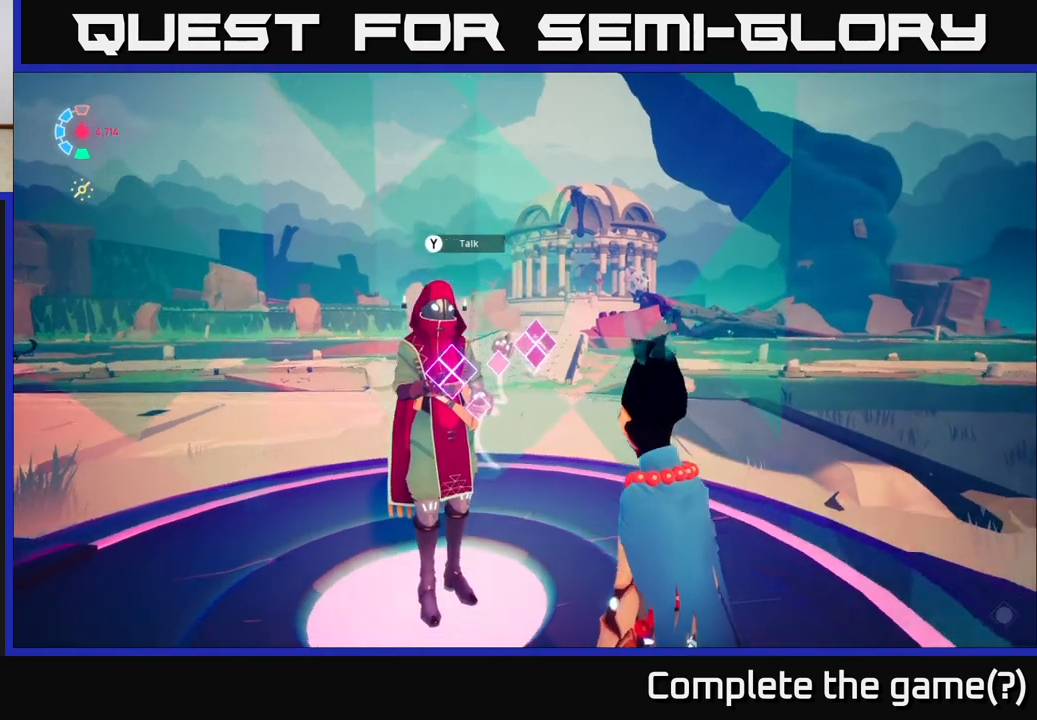
{"buttons": [], "left_stick": "center", "right_stick": "down", "events": [[283, "right_stick", "down"]]}
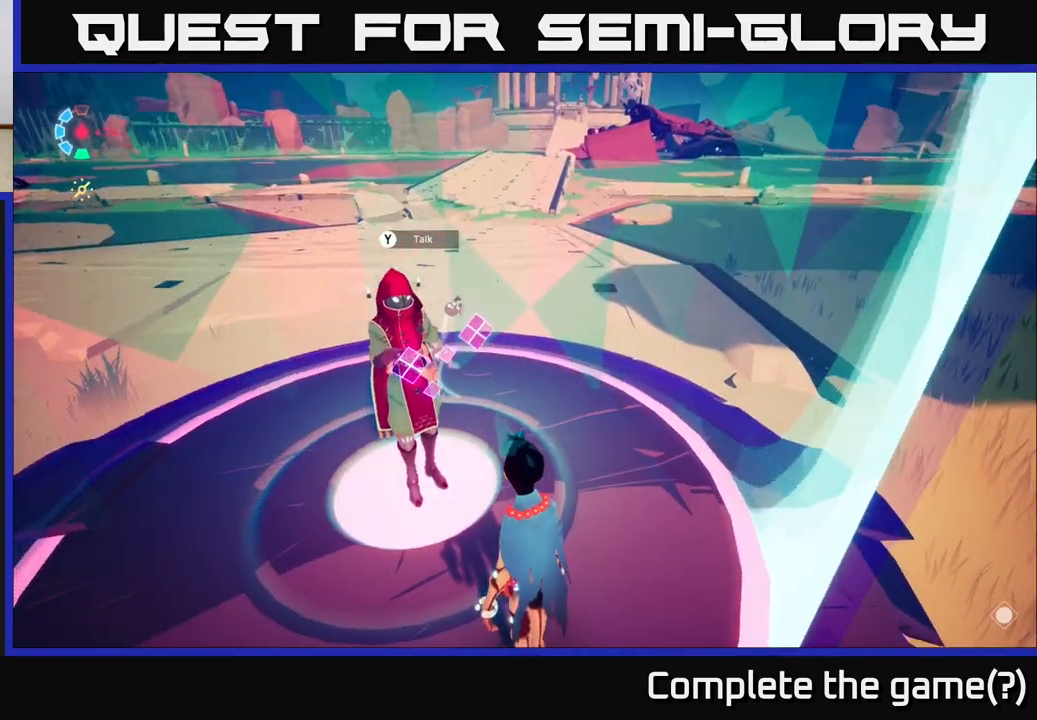
{"buttons": [], "left_stick": "center", "right_stick": "left", "events": [[50, "right_stick", "center"], [333, "right_stick", "left"]]}
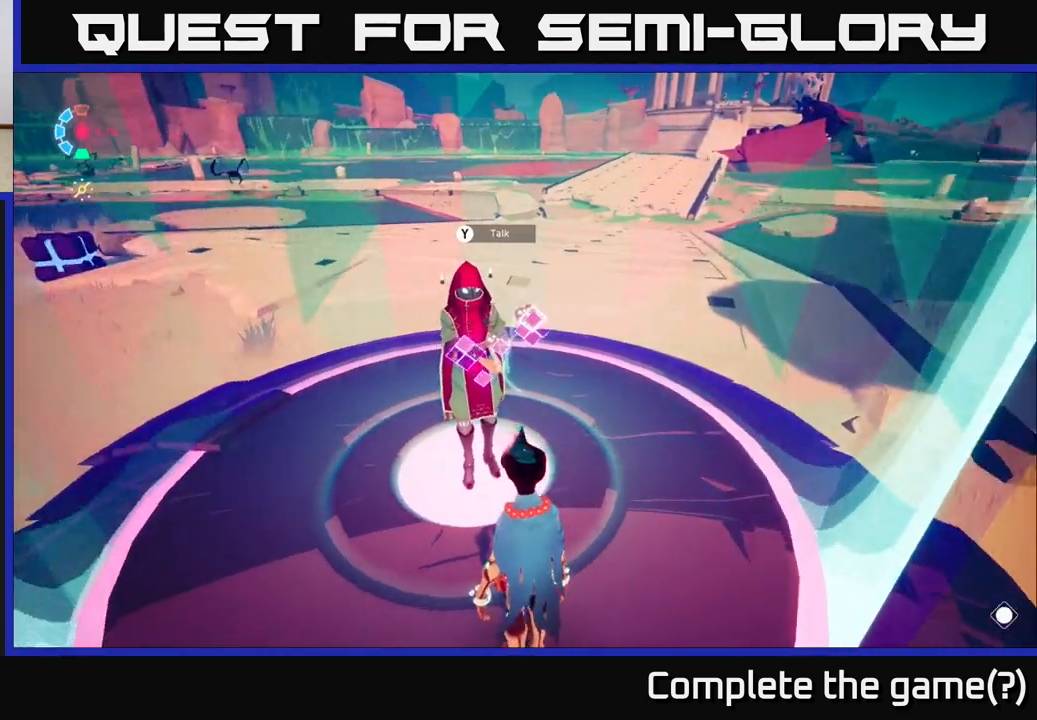
{"buttons": [], "left_stick": "center", "right_stick": "center", "events": [[100, "right_stick", "center"]]}
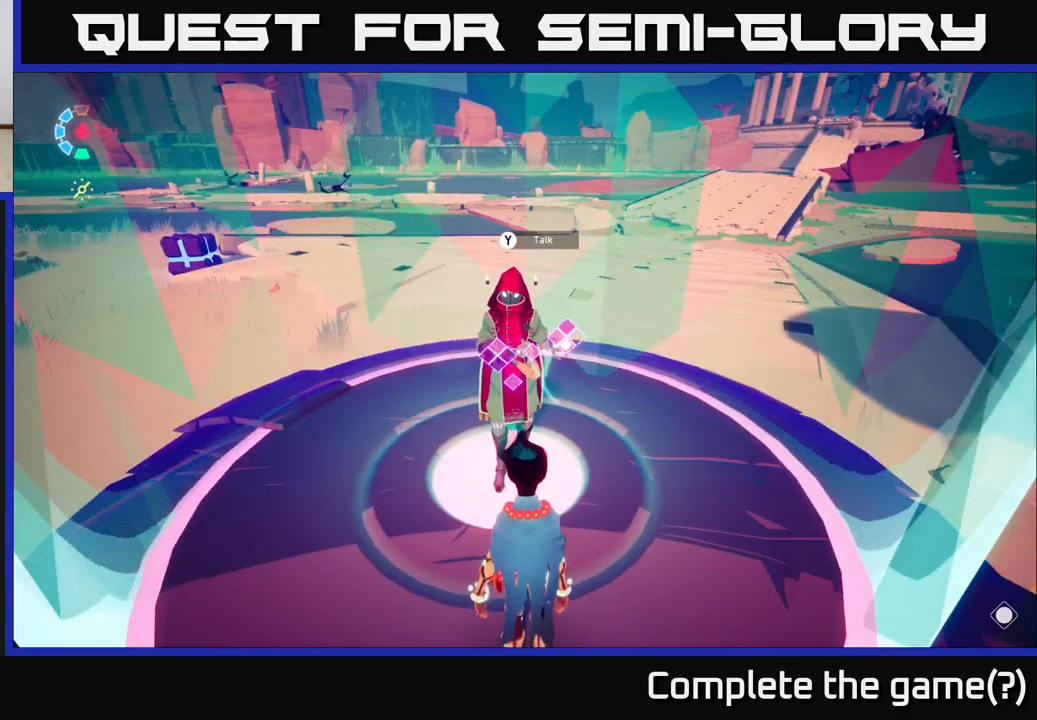
{"buttons": [], "left_stick": "center", "right_stick": "center", "events": []}
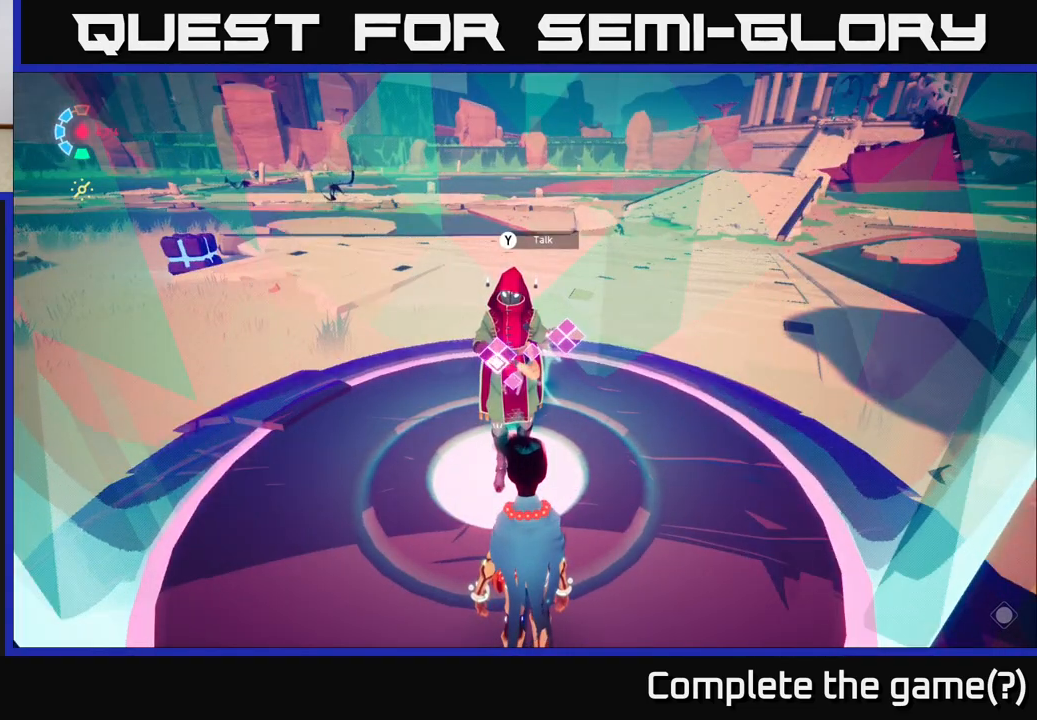
{"buttons": [], "left_stick": "center", "right_stick": "center", "events": []}
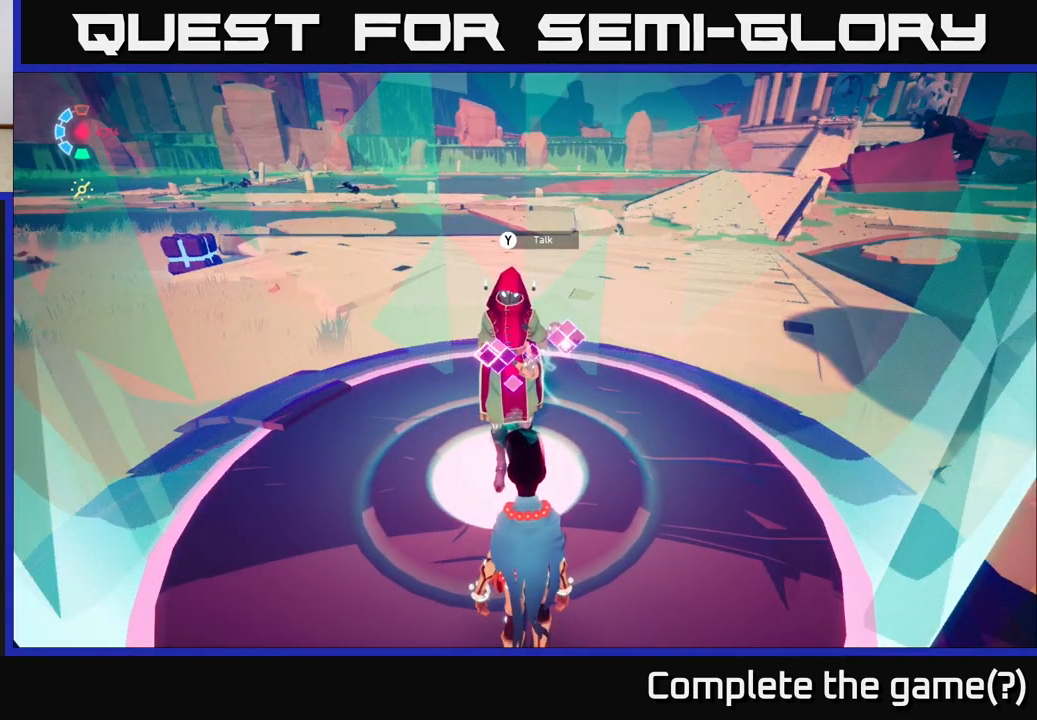
{"buttons": [], "left_stick": "center", "right_stick": "center", "events": [[50, "Y", "down"], [100, "Y", "up"]]}
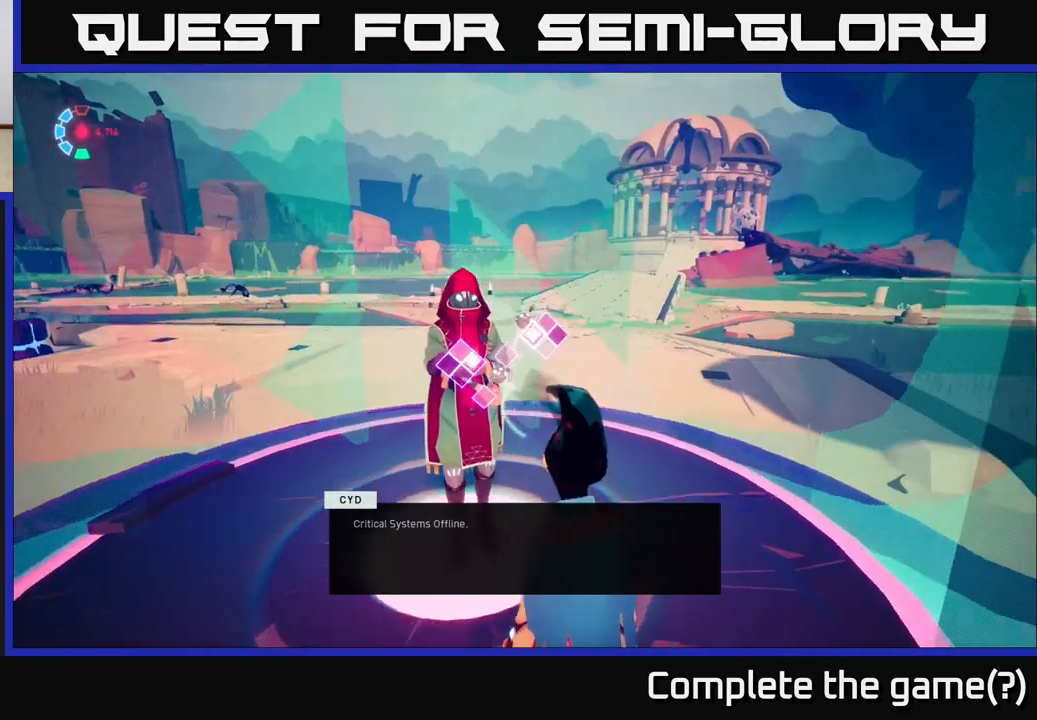
{"buttons": [], "left_stick": "center", "right_stick": "right", "events": [[350, "right_stick", "right"]]}
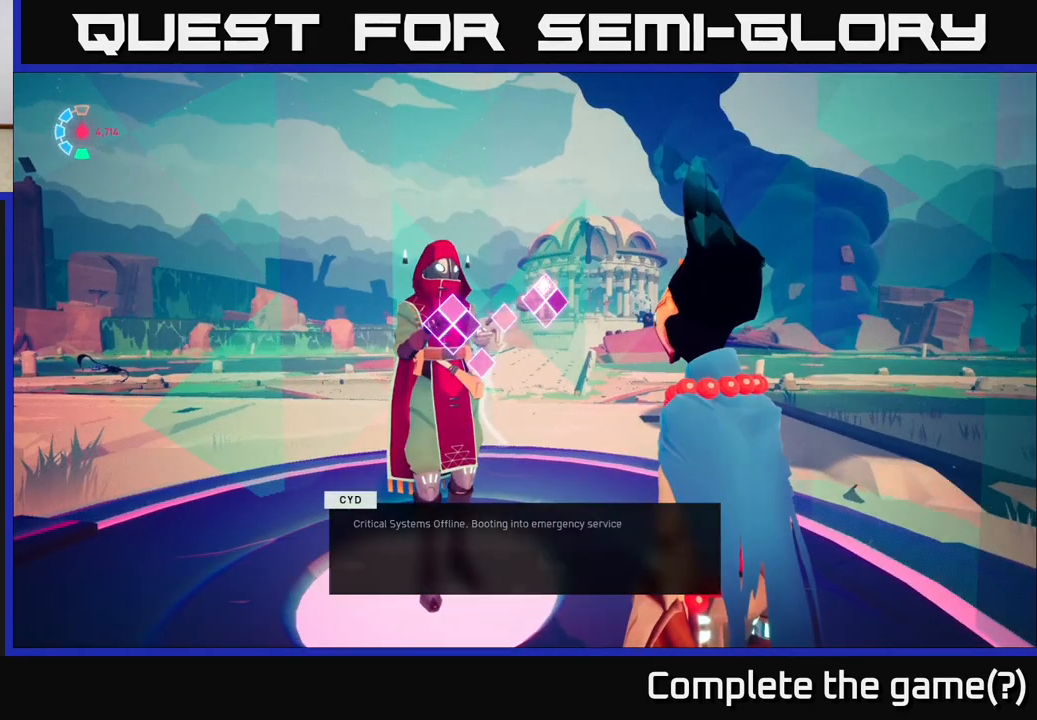
{"buttons": [], "left_stick": "center", "right_stick": "center", "events": [[150, "right_stick", "center"]]}
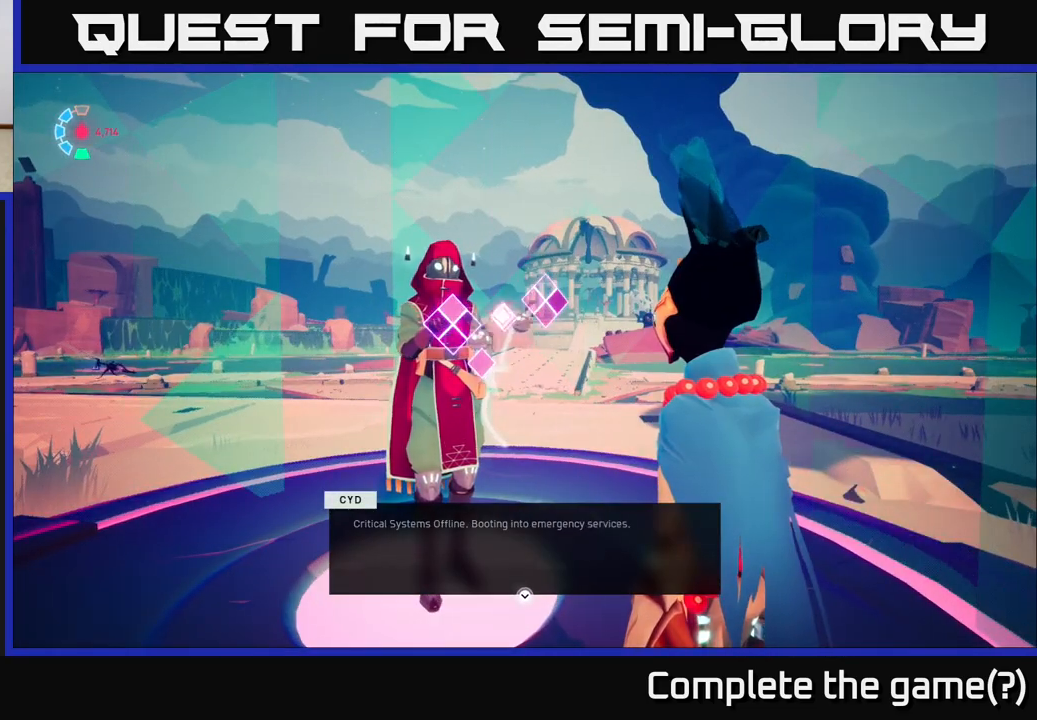
{"buttons": [], "left_stick": "center", "right_stick": "center", "events": []}
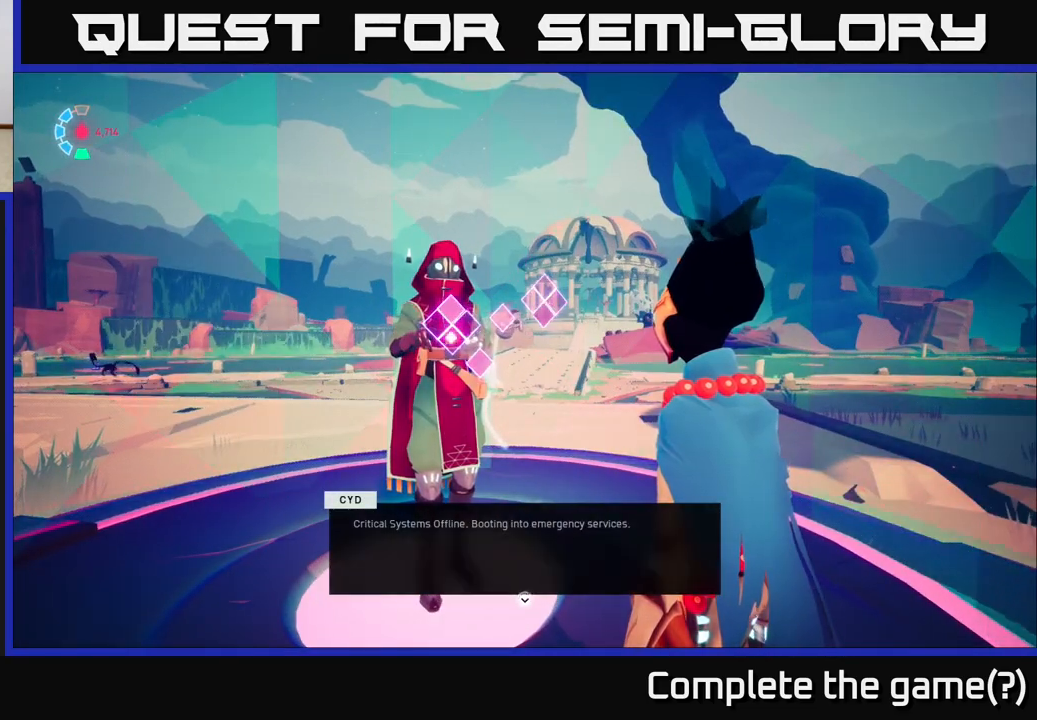
{"buttons": [], "left_stick": "center", "right_stick": "center", "events": [[333, "A", "down"], [483, "A", "up"]]}
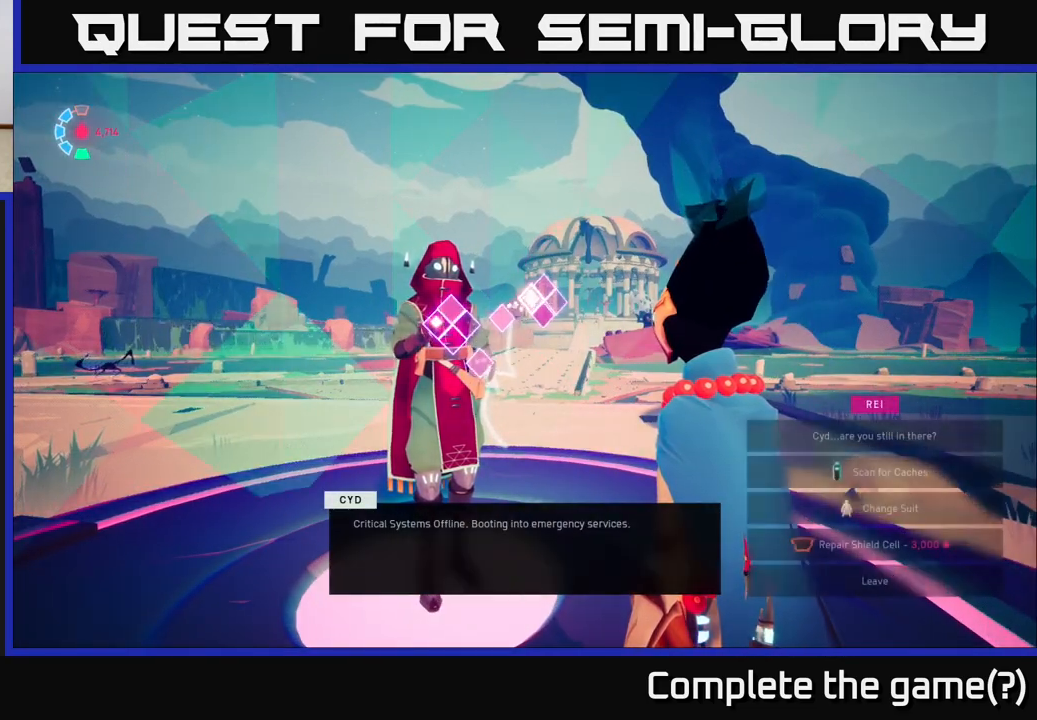
{"buttons": [], "left_stick": "center", "right_stick": "center", "events": []}
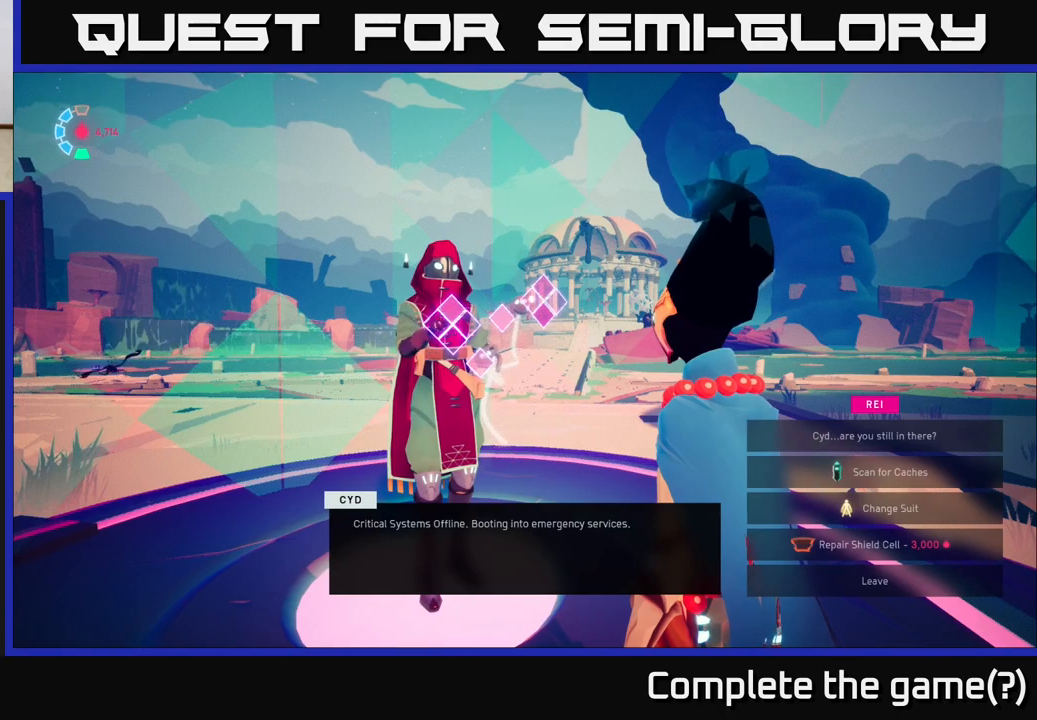
{"buttons": [], "left_stick": "center", "right_stick": "center", "events": []}
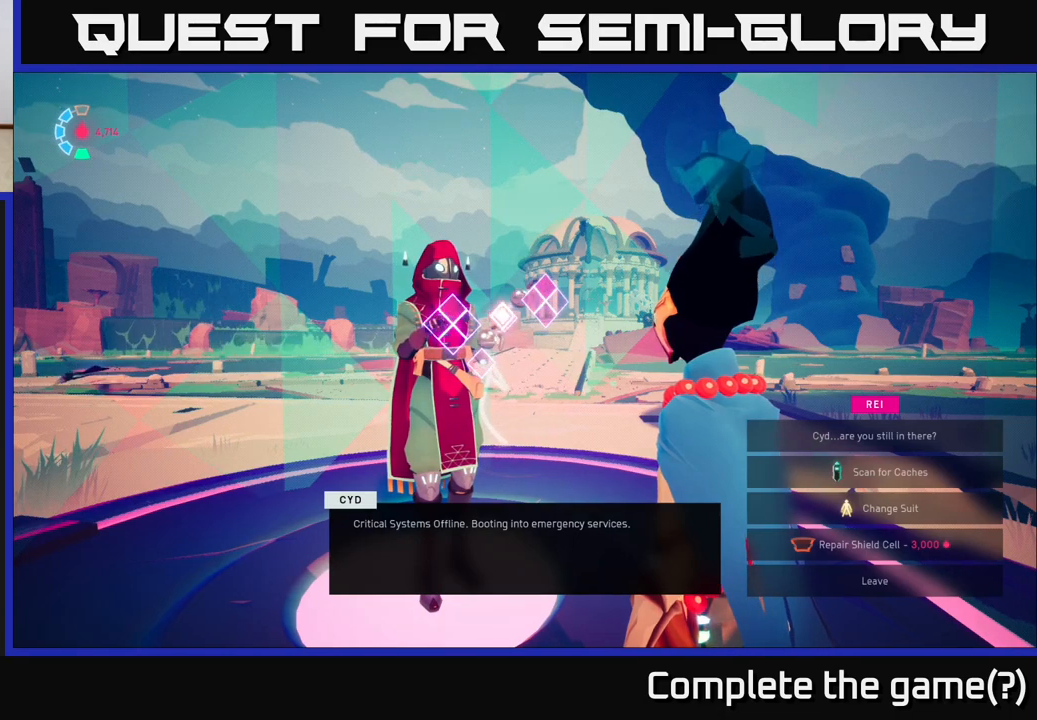
{"buttons": [], "left_stick": "center", "right_stick": "center", "events": [[33, "left_stick", "down"], [250, "left_stick", "center"]]}
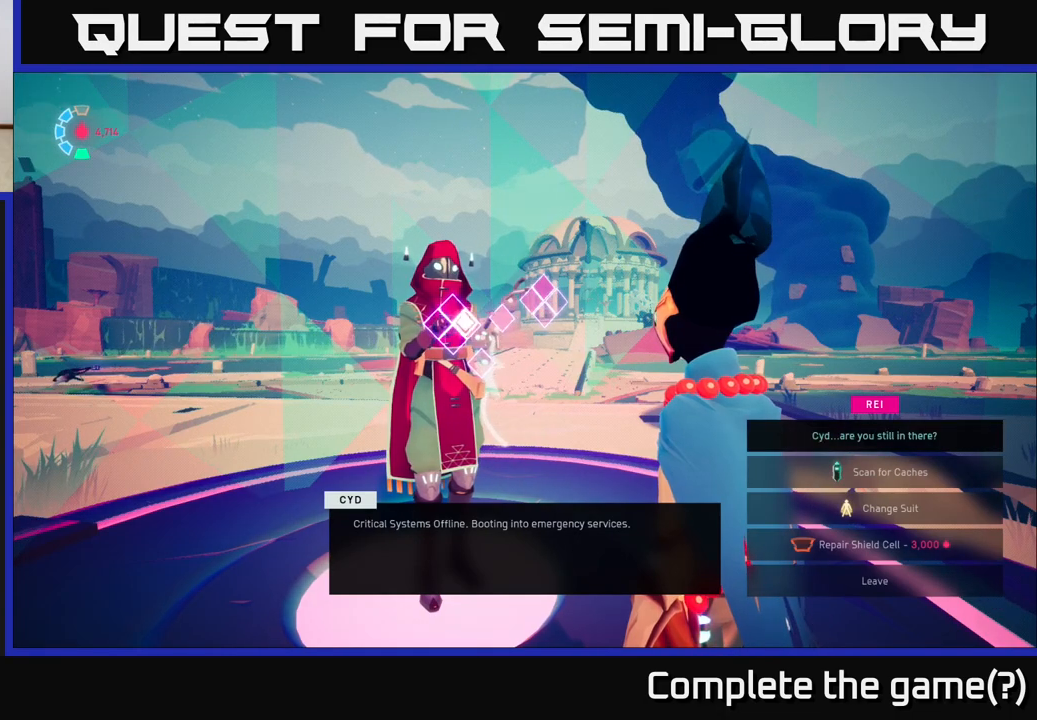
{"buttons": [], "left_stick": "down", "right_stick": "center", "events": [[33, "left_stick", "down"], [250, "left_stick", "center"], [367, "left_stick", "down"]]}
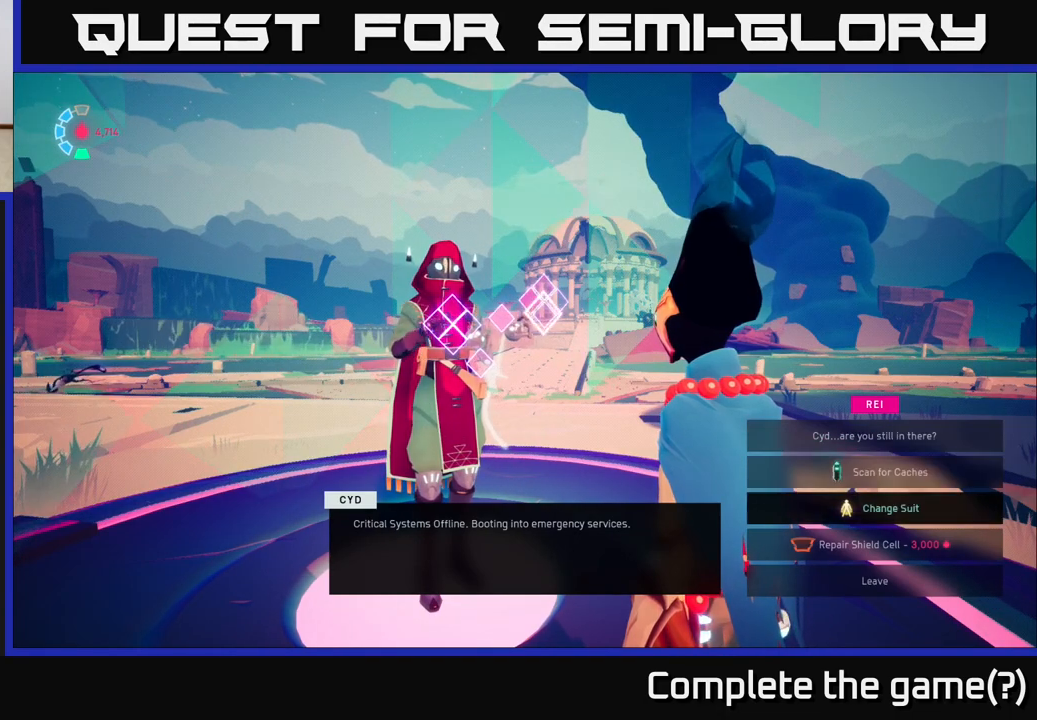
{"buttons": [], "left_stick": "center", "right_stick": "center", "events": [[83, "left_stick", "center"], [300, "left_stick", "down"], [500, "left_stick", "center"]]}
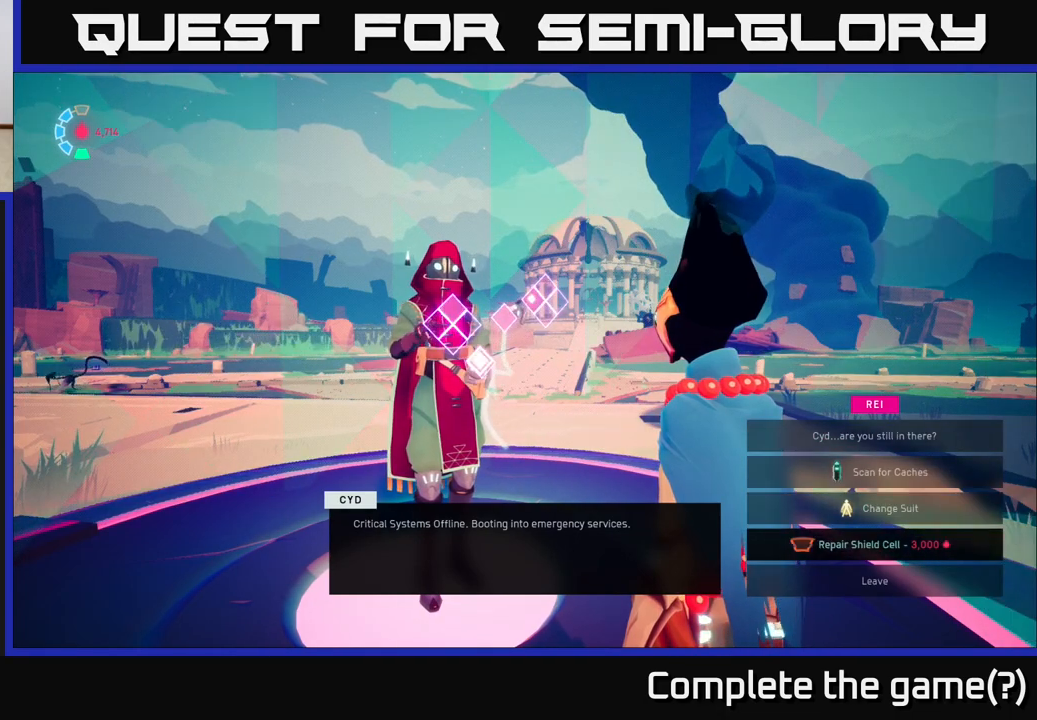
{"buttons": [], "left_stick": "up", "right_stick": "center", "events": [[100, "left_stick", "up"], [250, "left_stick", "center"], [350, "left_stick", "up"]]}
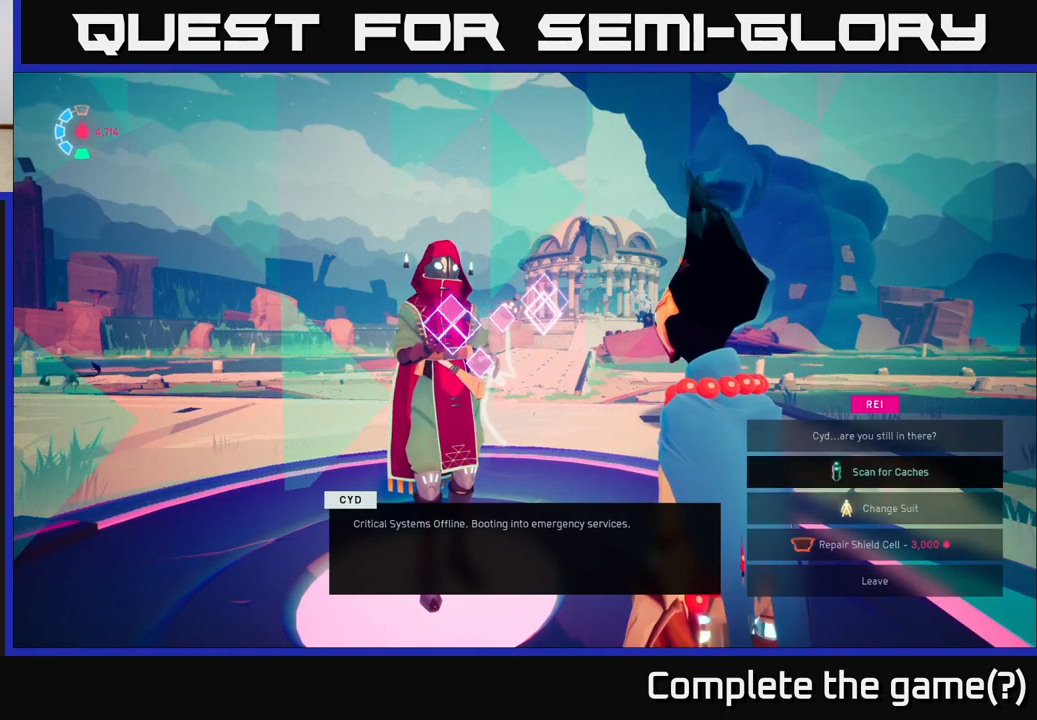
{"buttons": [], "left_stick": "center", "right_stick": "center", "events": [[17, "left_stick", "center"], [117, "left_stick", "up"], [267, "left_stick", "center"], [317, "A", "down"], [500, "A", "up"]]}